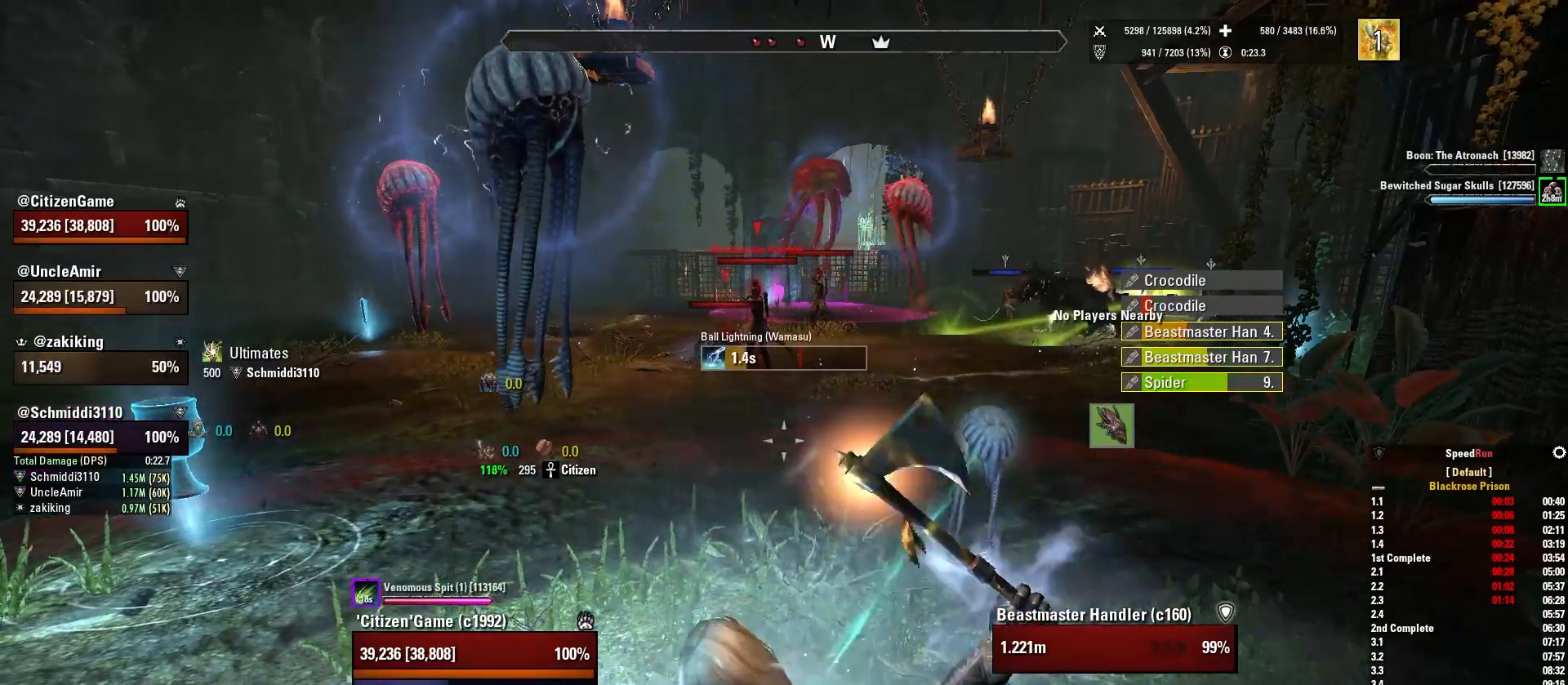
Gameplay with keyboard and mouse; each line is a JSON object with the keys and mouse buttons held at the frame after it. "events" lists presses ("down") and releases ("up") of "1", "2", "3", "4", "5", "a", "alt", "b", "c", "ctrl", "d", "e", "f", "g", "q", "r", "s", "shift", "space", "t", "tab", "v", "w", "x", "z", "mouse_left", "mouse_wheel", "mouse_right", "mouse_mb4" and "mouse_mb5" between this image and that frame as [ms after this image, input, new state], when the widget could be followed in between. "mouse_left", "mouse_wheel", "mouse_right", "mouse_mb4", "mouse_mb5" = the "left", "wheel", "right", "mb4", "mb5" buttons of the "mouse" list. No other keys are recorded. "wheel" means that the mouse wheel is clicked or scrolled. Mouse movement is not recorded.
{"keys": [], "mouse": [], "events": []}
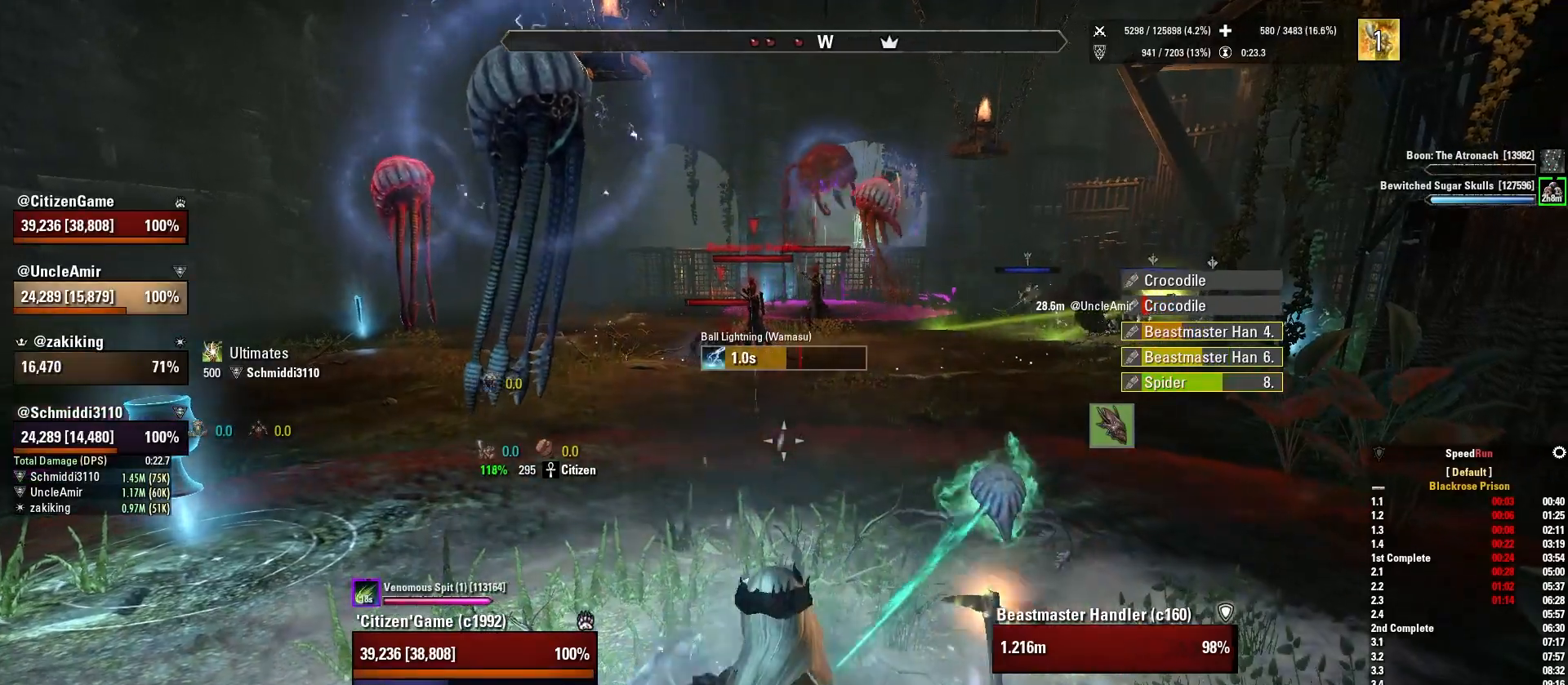
{"keys": ["w"], "mouse": [], "events": [[434, "w", "down"]]}
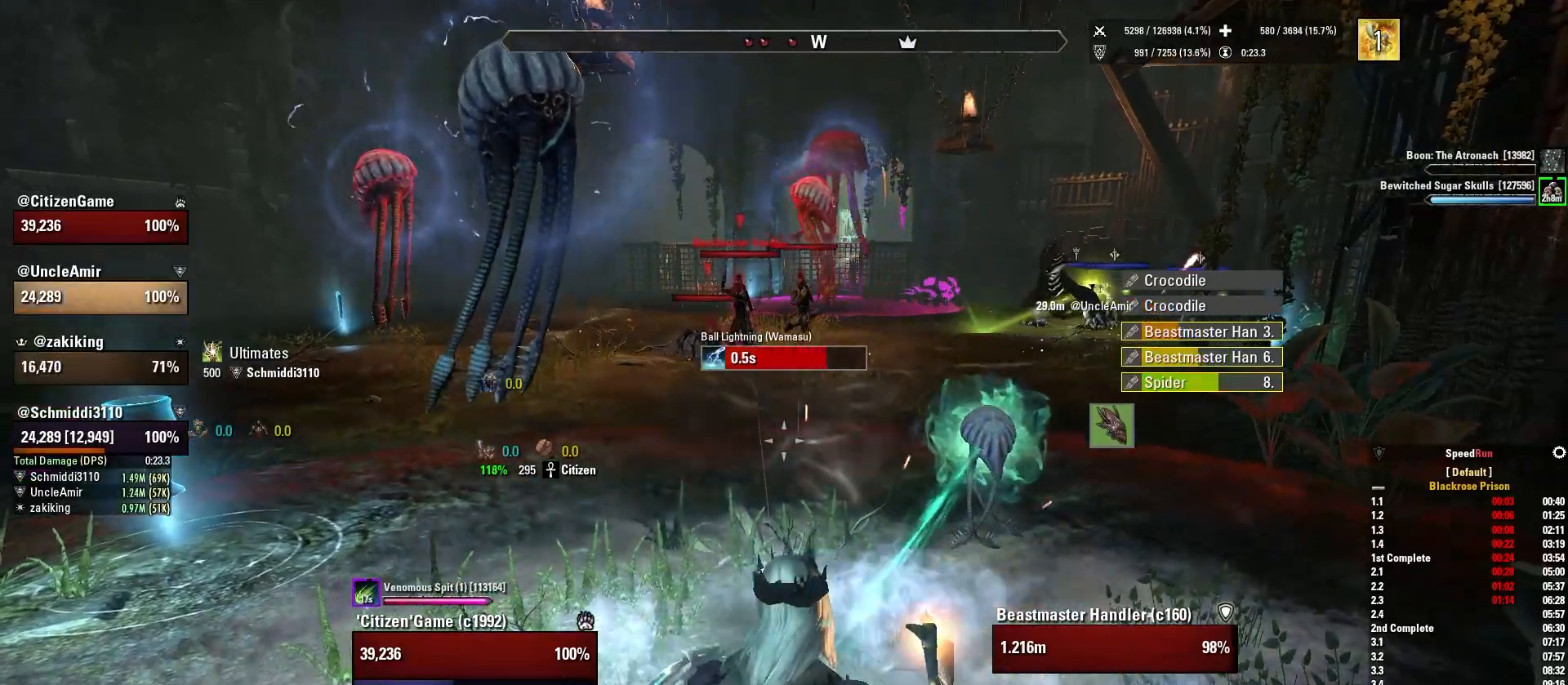
{"keys": ["w"], "mouse": [], "events": []}
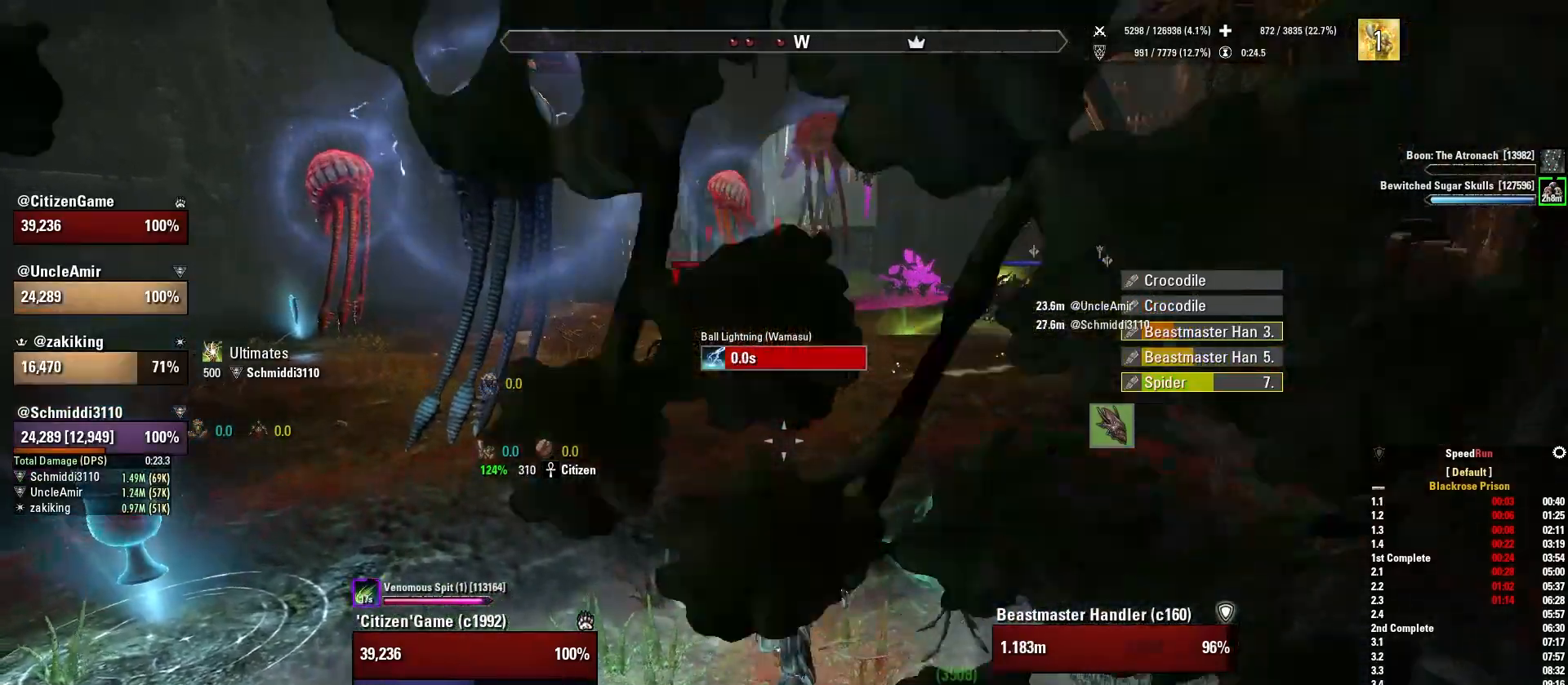
{"keys": ["w"], "mouse": [], "events": [[134, "alt", "down"], [300, "alt", "up"]]}
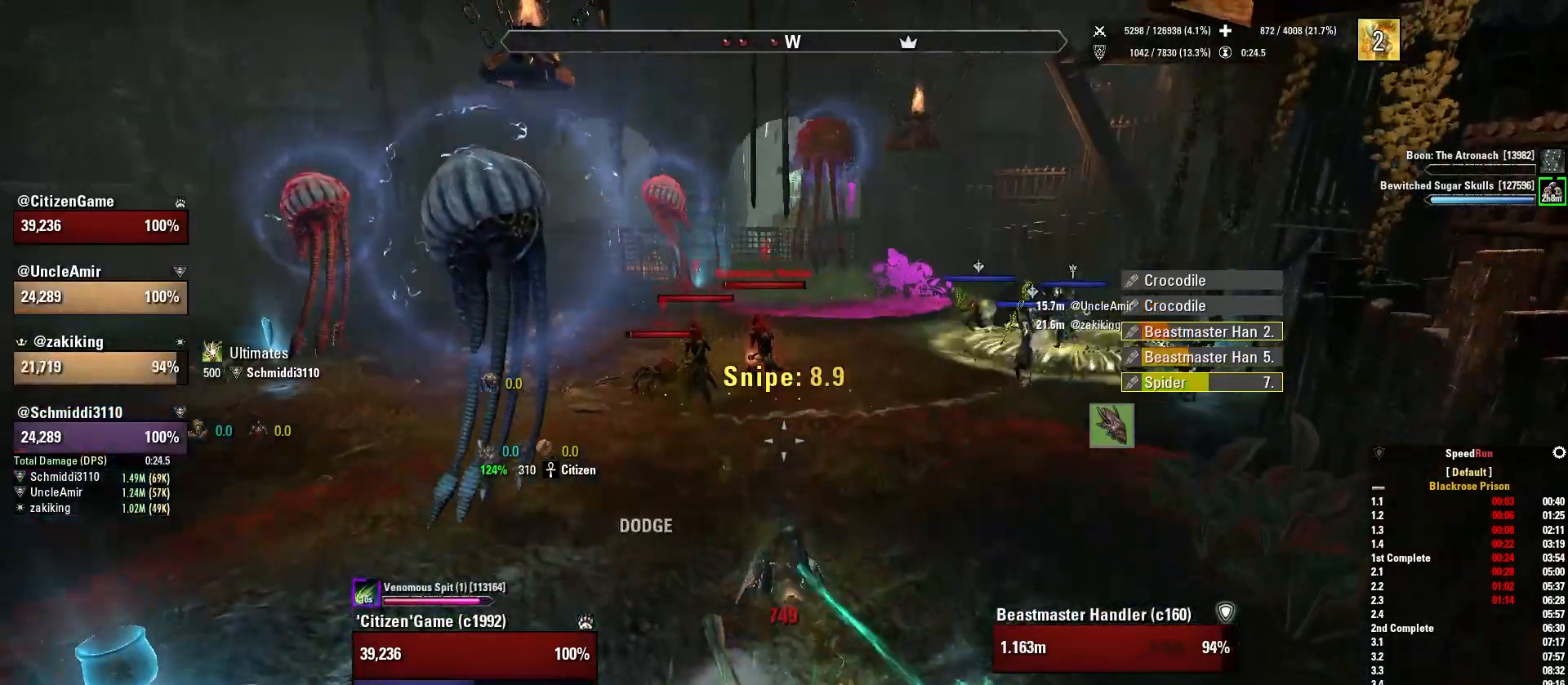
{"keys": ["shift", "w"], "mouse": [], "events": [[66, "d", "down"], [300, "d", "up"], [333, "shift", "down"]]}
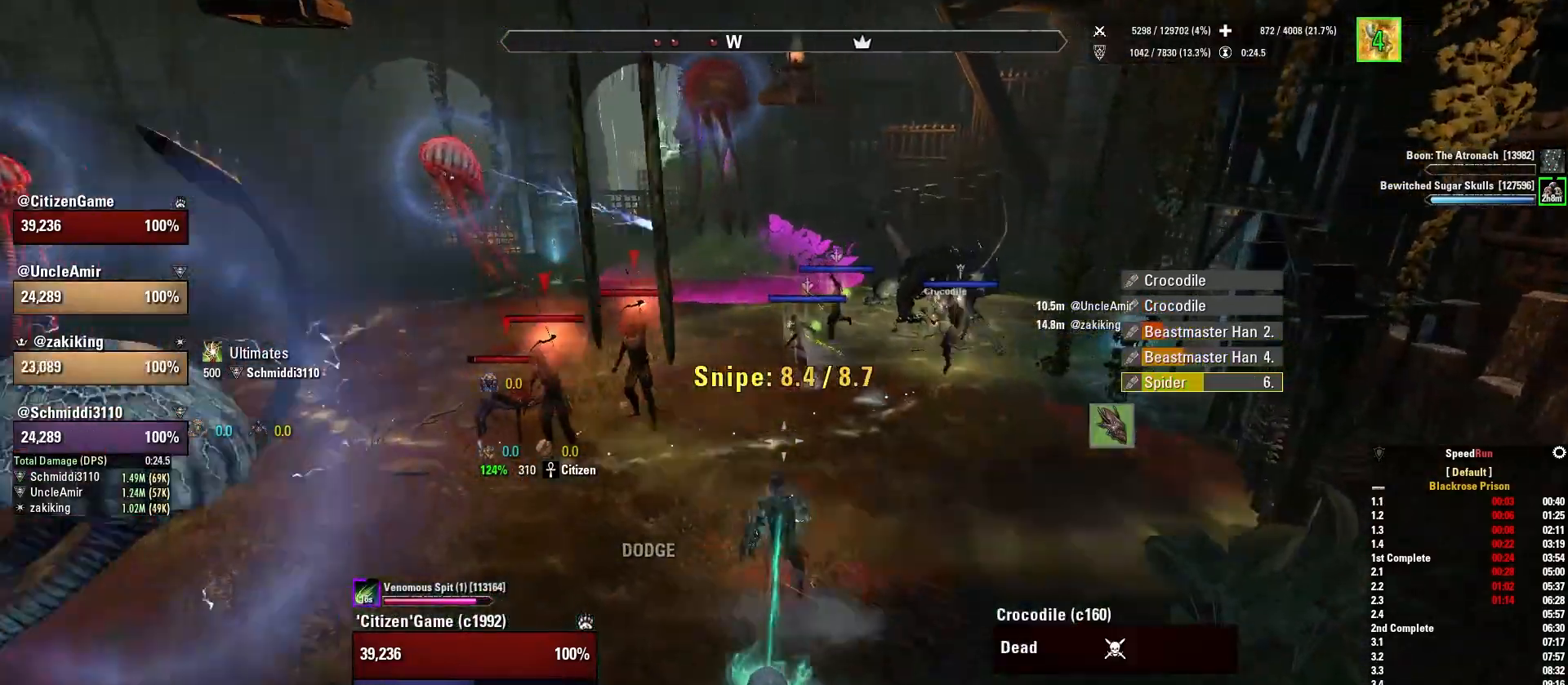
{"keys": ["d", "w"], "mouse": [], "events": [[234, "shift", "up"], [367, "d", "down"]]}
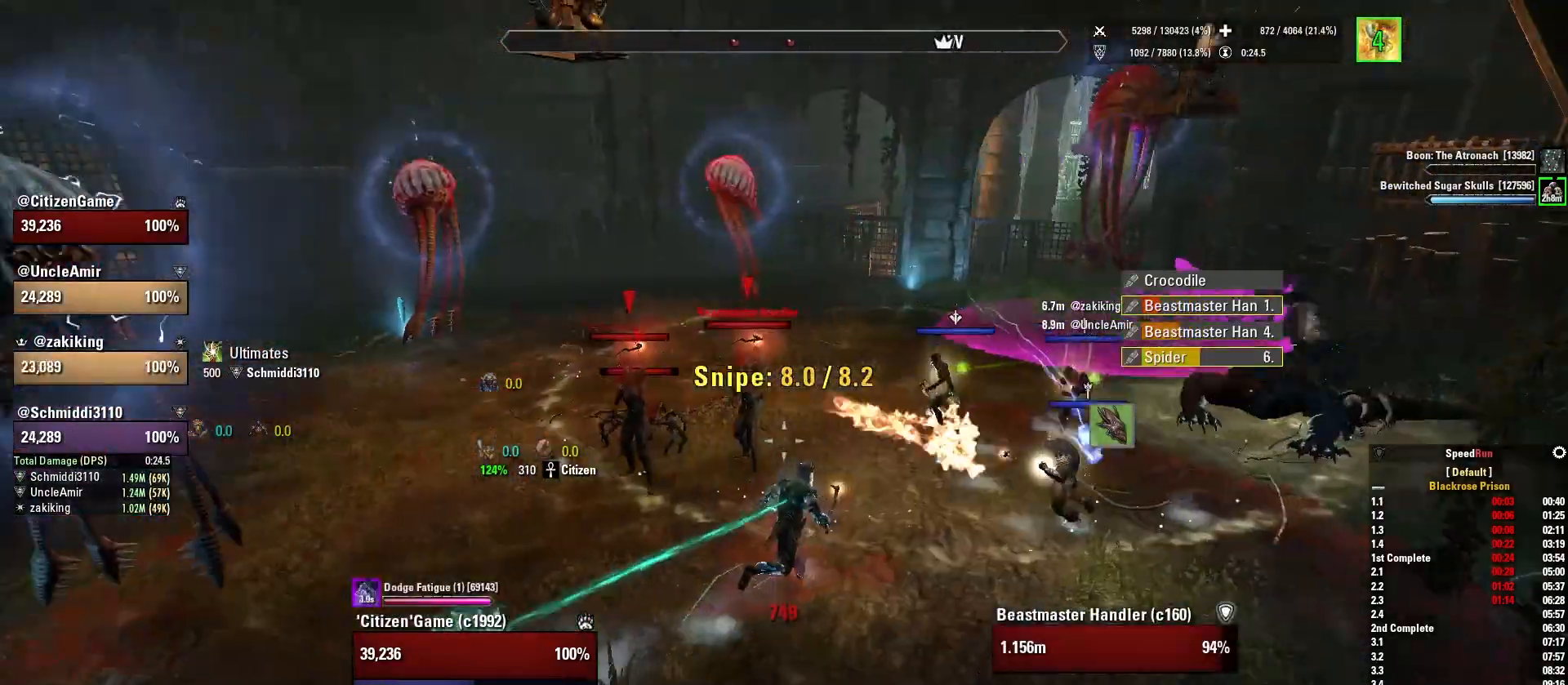
{"keys": ["a"], "mouse": ["left", "right"], "events": [[33, "d", "up"], [367, "mouse_right", "down"], [433, "a", "down"], [433, "mouse_left", "down"], [433, "w", "up"]]}
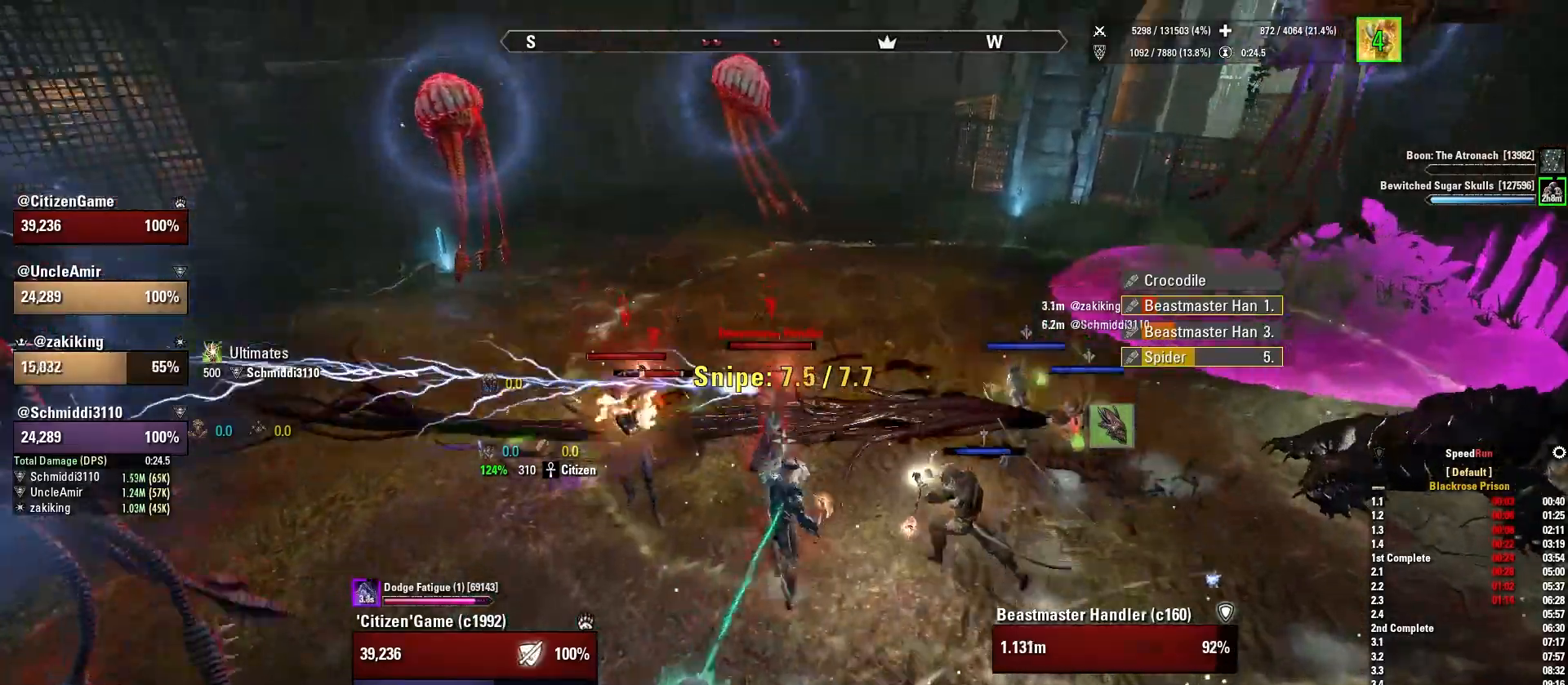
{"keys": ["a"], "mouse": ["left", "right"], "events": [[33, "mouse_left", "up"], [134, "mouse_right", "up"], [401, "mouse_right", "down"], [467, "mouse_left", "down"]]}
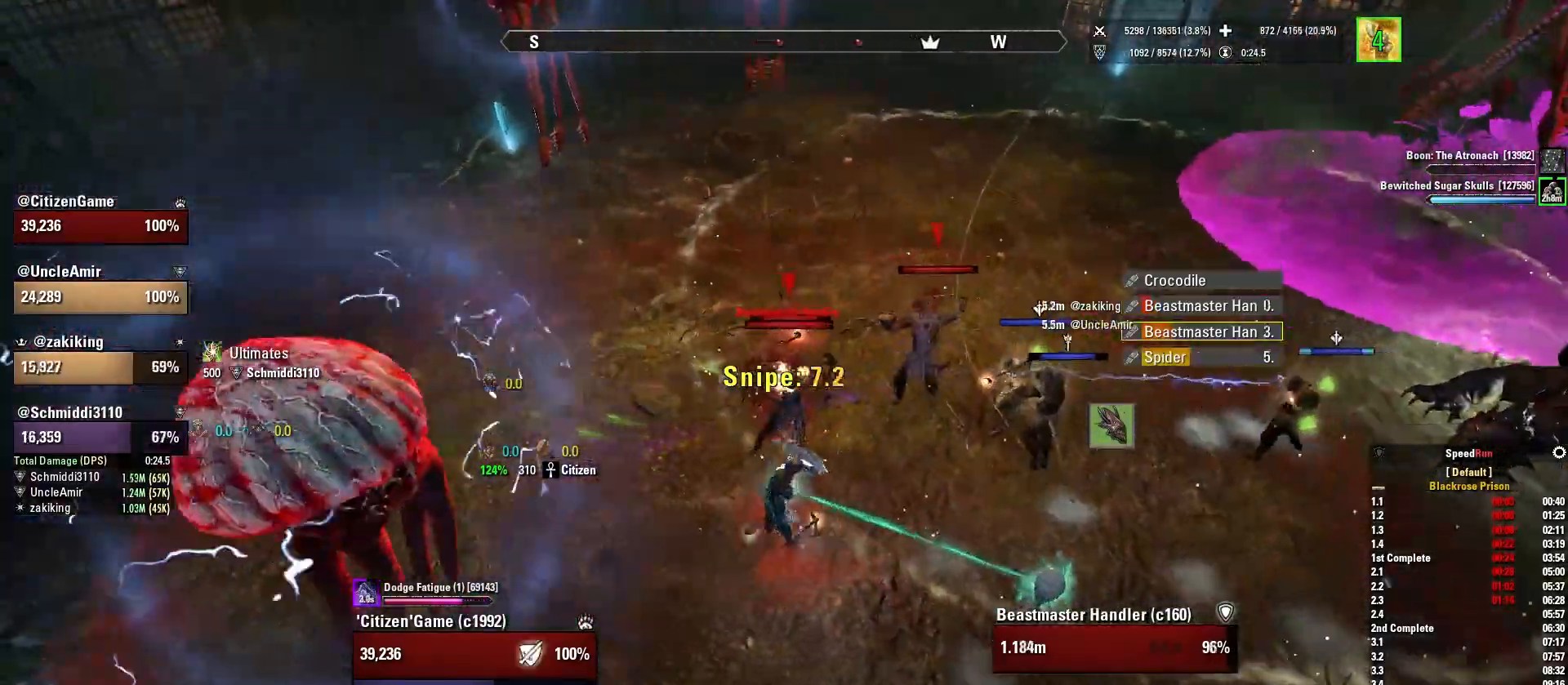
{"keys": ["a"], "mouse": [], "events": [[66, "mouse_left", "up"], [100, "mouse_right", "up"], [200, "w", "down"], [400, "w", "up"]]}
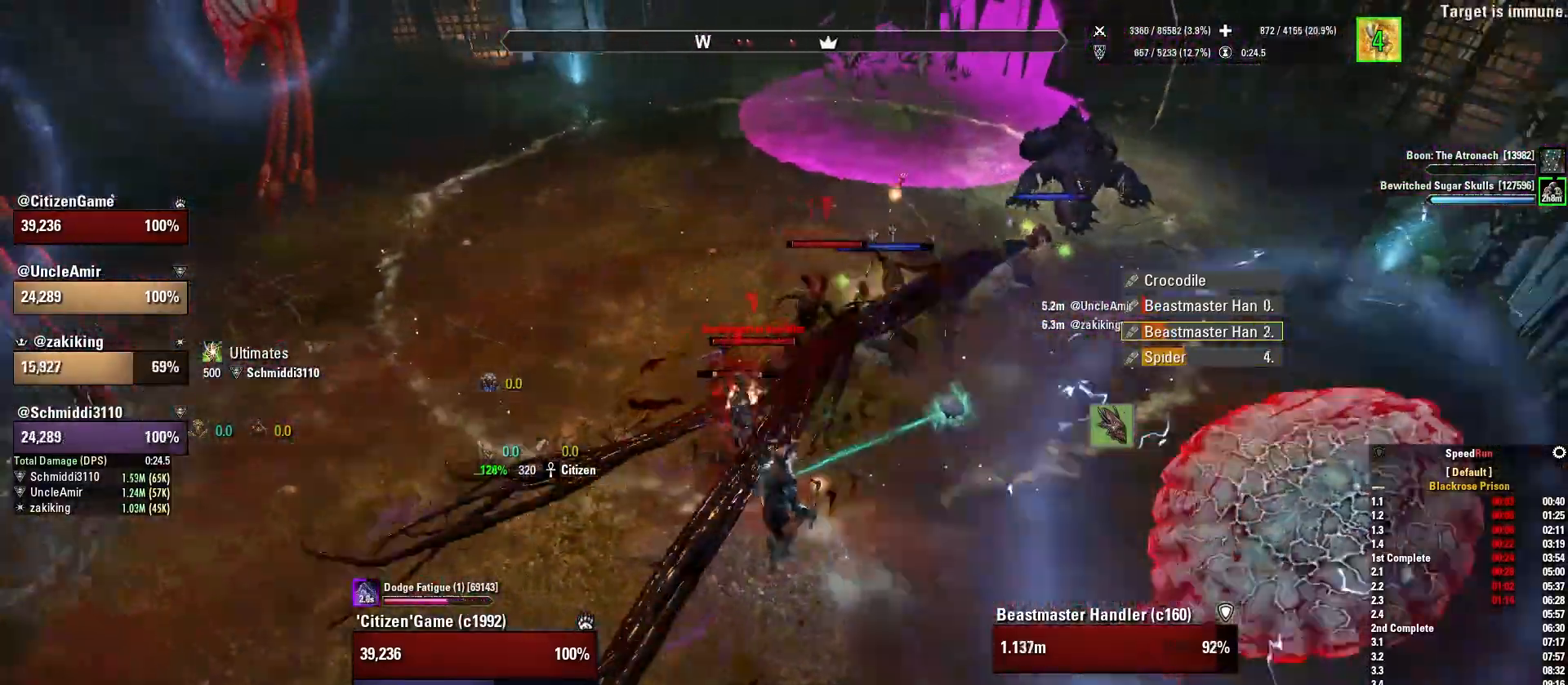
{"keys": [], "mouse": [], "events": [[167, "4", "down"], [300, "4", "up"], [300, "w", "down"], [434, "w", "up"], [467, "a", "up"]]}
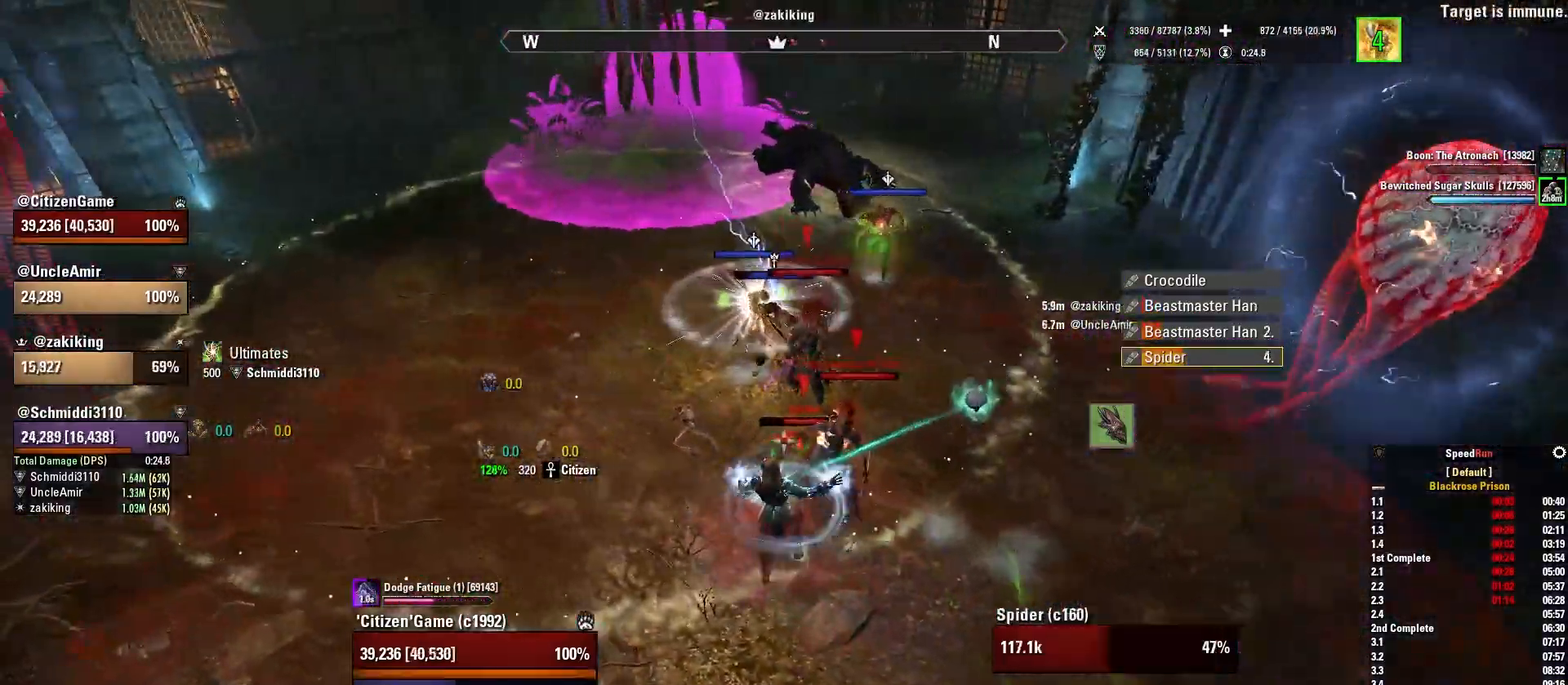
{"keys": ["d"], "mouse": [], "events": [[66, "s", "down"], [400, "s", "up"], [467, "d", "down"]]}
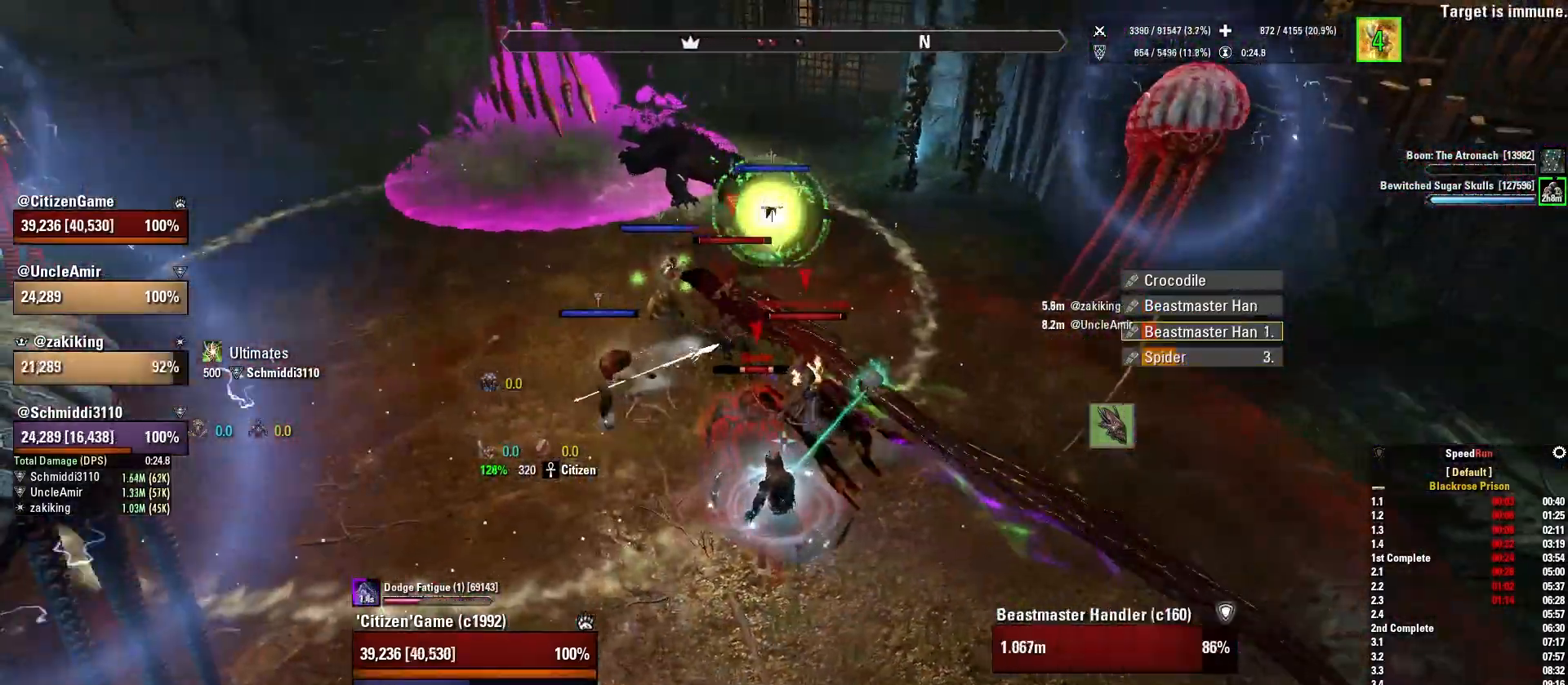
{"keys": ["d"], "mouse": ["mb5"], "events": [[67, "w", "down"], [134, "mouse_right", "down"], [200, "mouse_mb5", "down"], [334, "mouse_mb5", "up"], [367, "mouse_right", "up"], [367, "w", "up"], [401, "mouse_mb5", "down"]]}
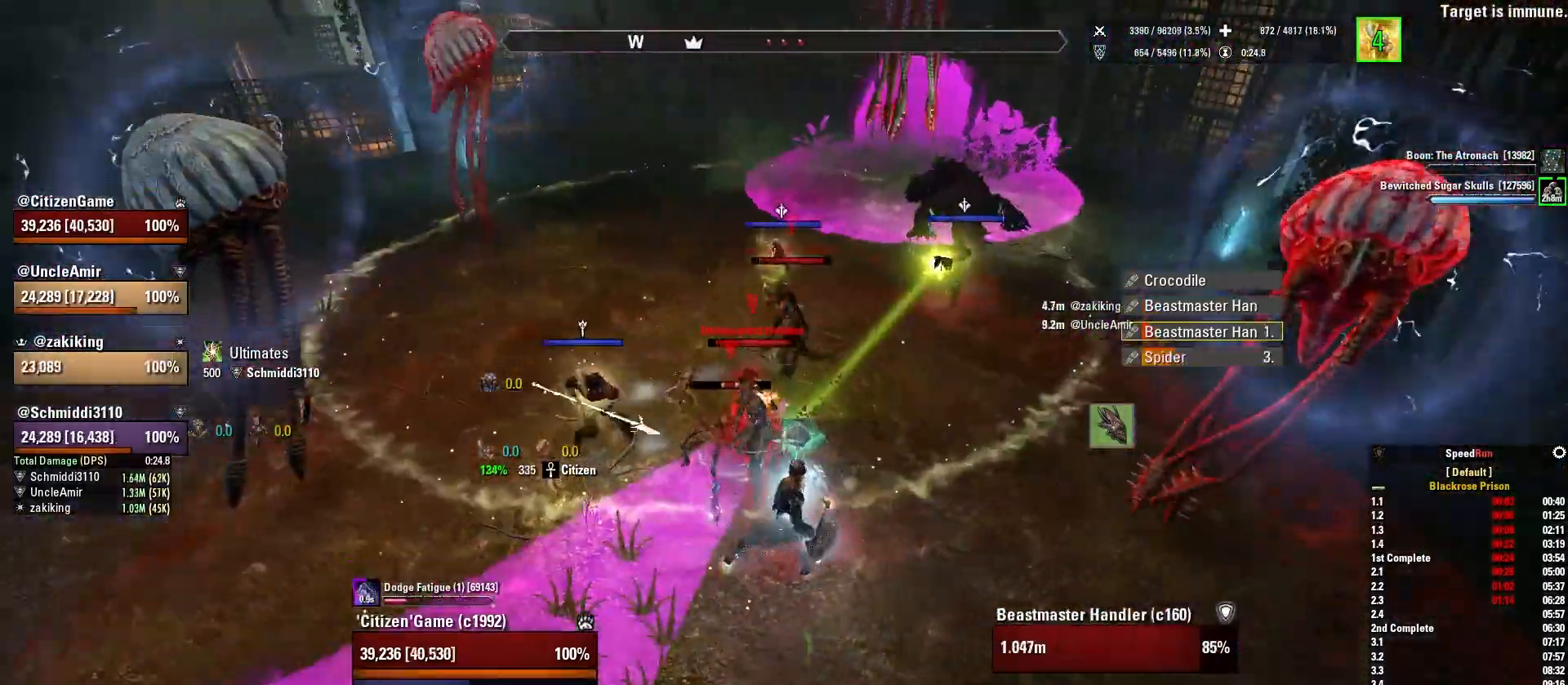
{"keys": ["d", "w"], "mouse": [], "events": [[33, "mouse_mb5", "up"], [66, "w", "down"]]}
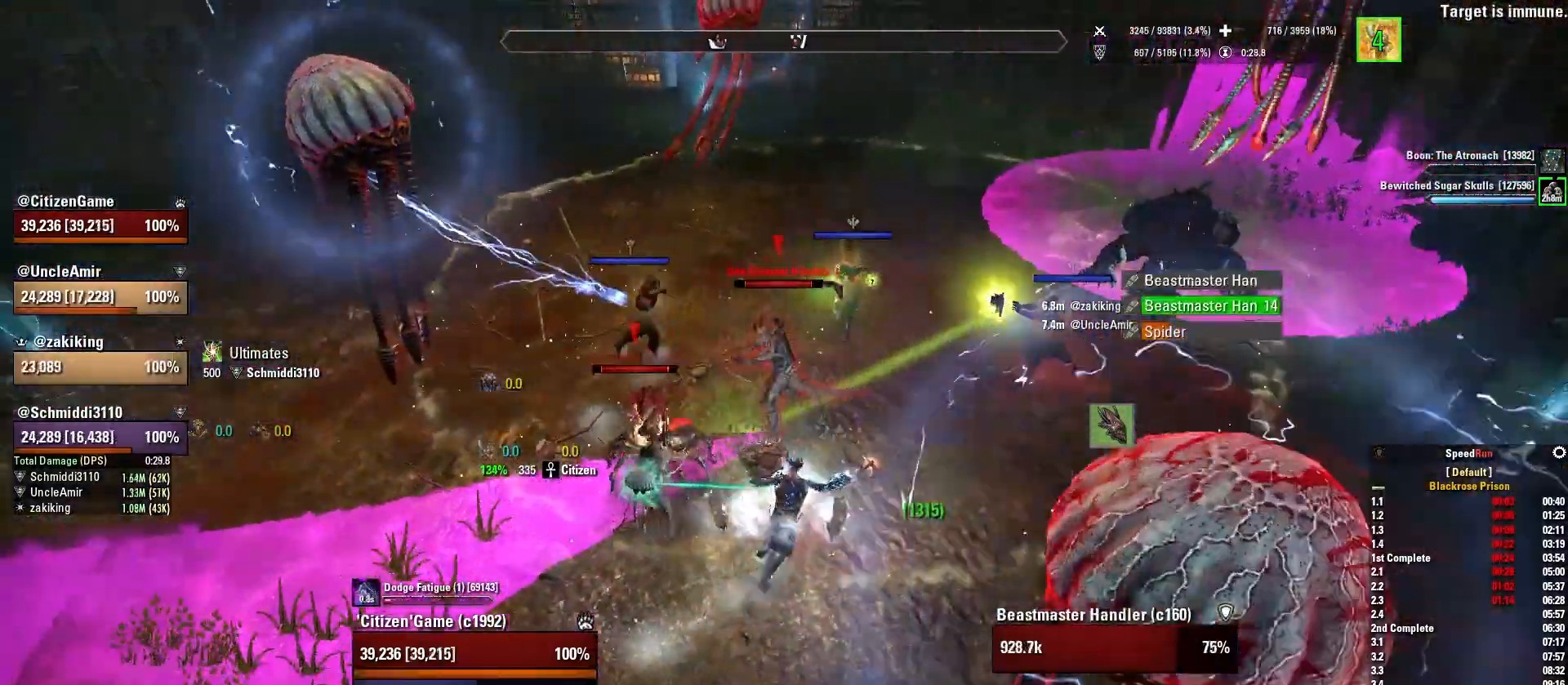
{"keys": ["d"], "mouse": ["right", "mb5"], "events": [[100, "mouse_right", "down"], [234, "mouse_mb5", "down"], [300, "w", "up"], [367, "mouse_mb5", "up"], [467, "mouse_mb5", "down"]]}
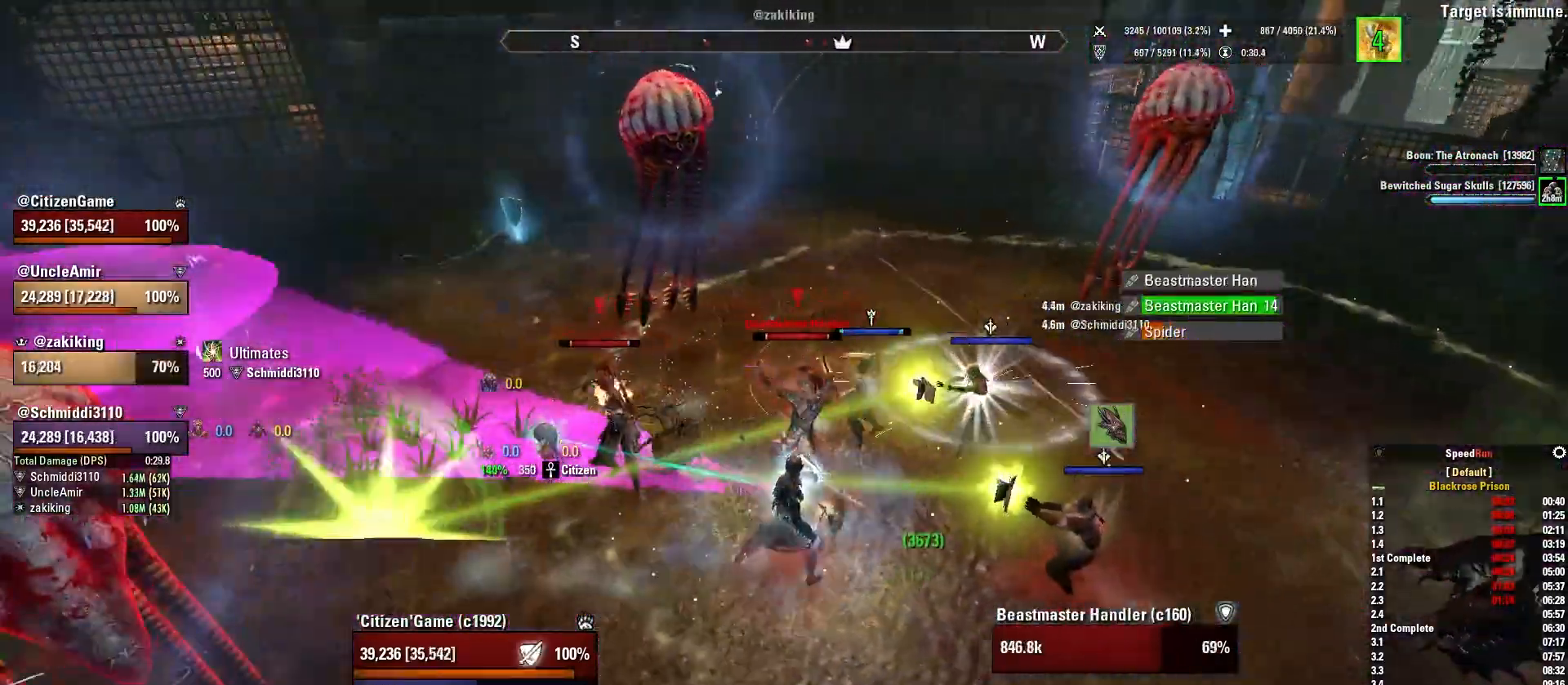
{"keys": ["q"], "mouse": ["right"], "events": [[66, "mouse_mb5", "up"], [200, "s", "down"], [233, "mouse_mb5", "down"], [300, "d", "up"], [333, "mouse_mb5", "up"], [433, "s", "up"], [467, "q", "down"]]}
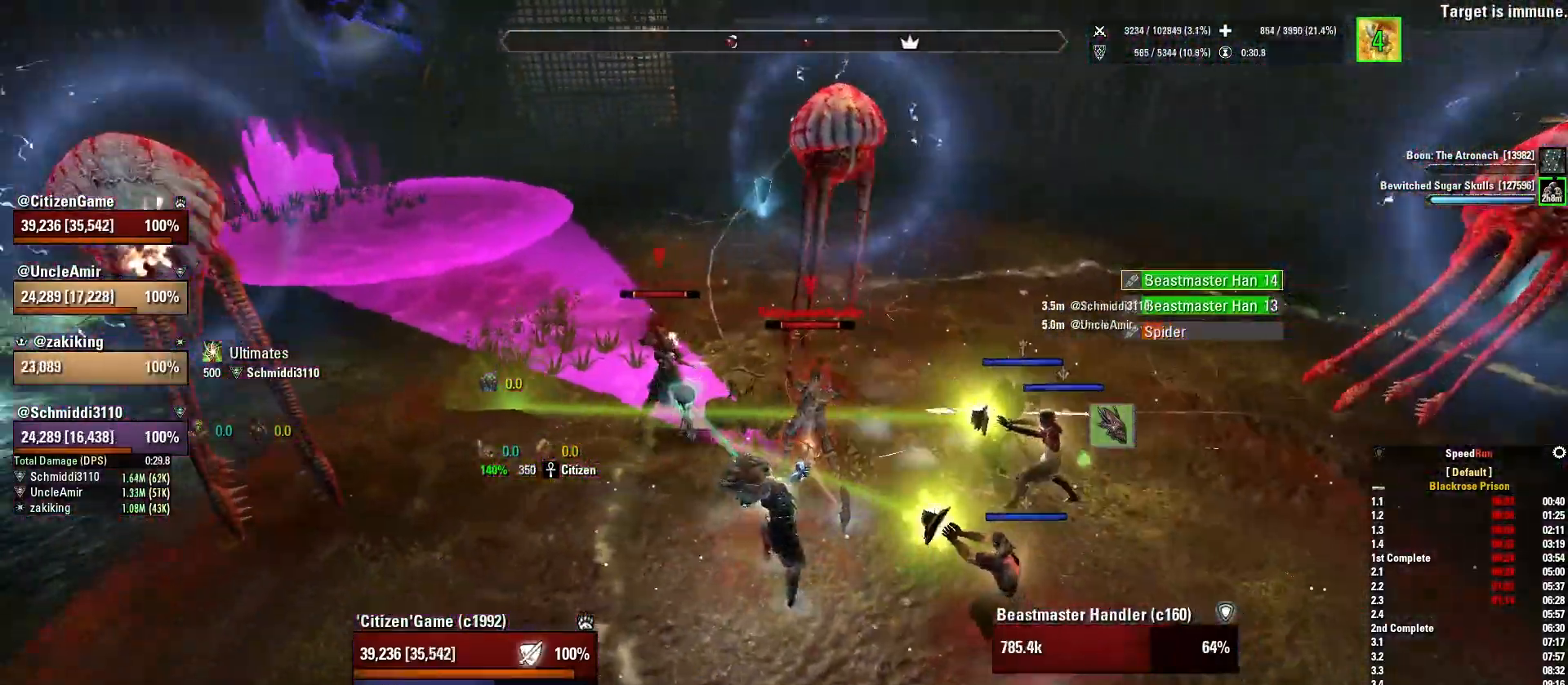
{"keys": ["a", "w"], "mouse": ["left"], "events": [[67, "mouse_right", "up"], [100, "q", "up"], [200, "mouse_left", "down"], [267, "w", "down"], [300, "mouse_left", "up"], [367, "4", "down"], [434, "a", "down"], [434, "mouse_left", "down"], [501, "4", "up"]]}
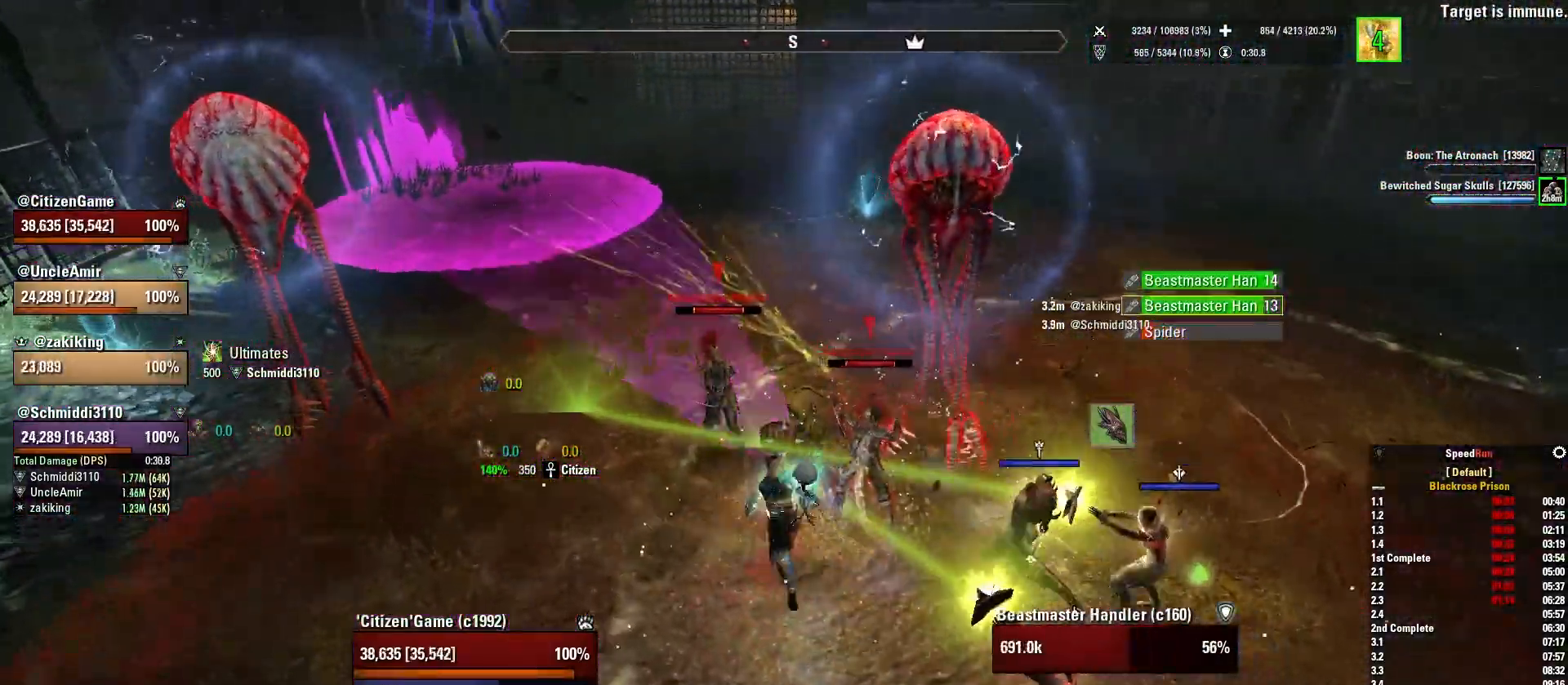
{"keys": [], "mouse": [], "events": [[33, "mouse_left", "up"], [33, "w", "up"], [133, "mouse_left", "down"], [200, "s", "down"], [233, "mouse_left", "up"], [300, "a", "up"], [500, "s", "up"]]}
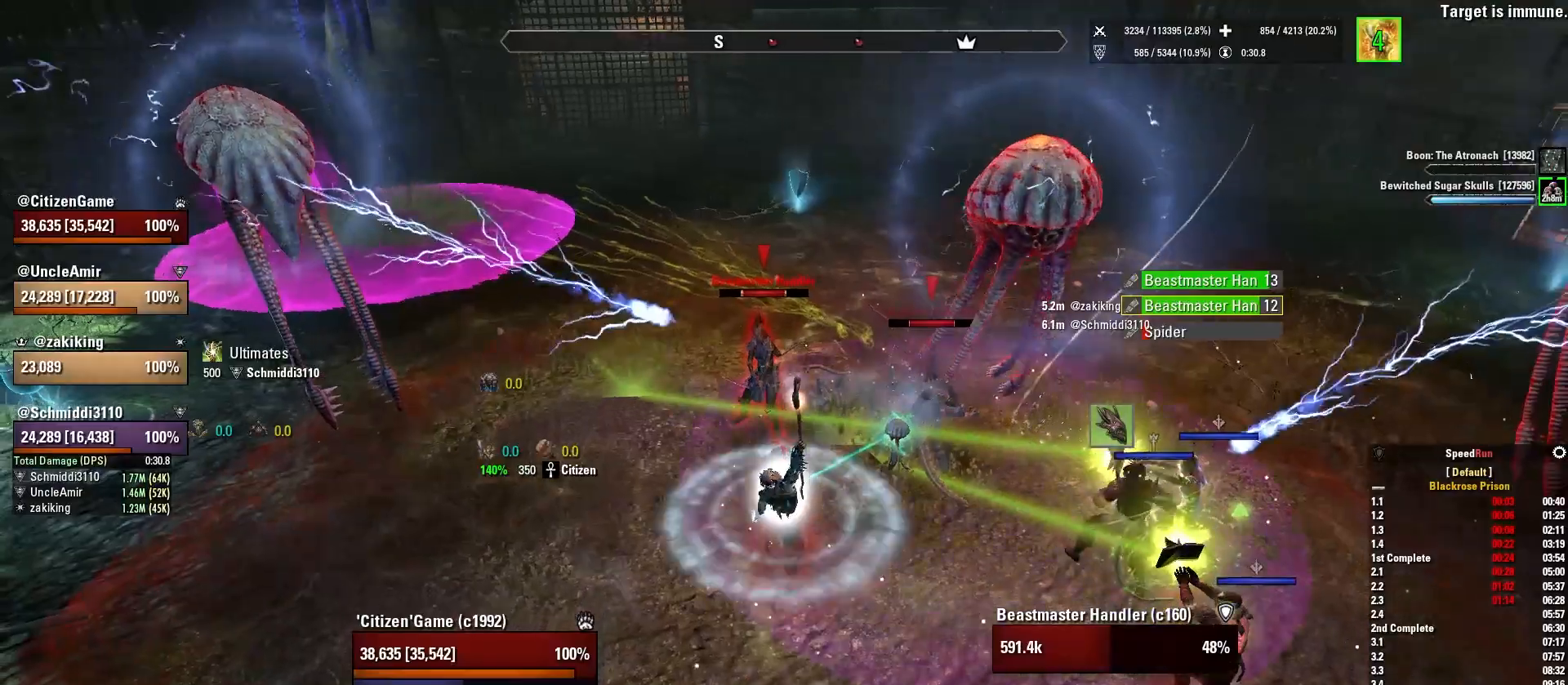
{"keys": ["a"], "mouse": [], "events": [[67, "a", "down"], [167, "q", "down"], [300, "q", "up"]]}
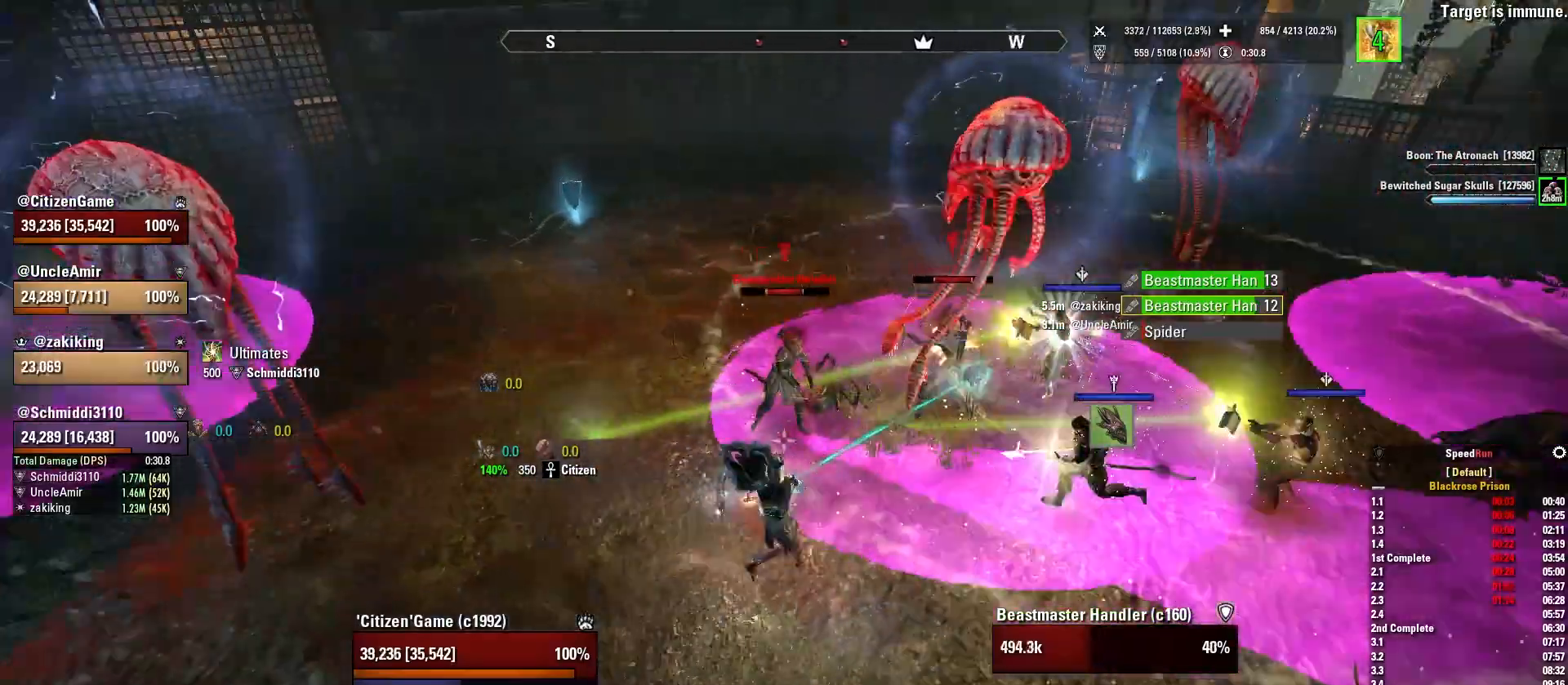
{"keys": ["a"], "mouse": ["left"], "events": [[333, "q", "down"], [433, "q", "up"], [500, "mouse_left", "down"]]}
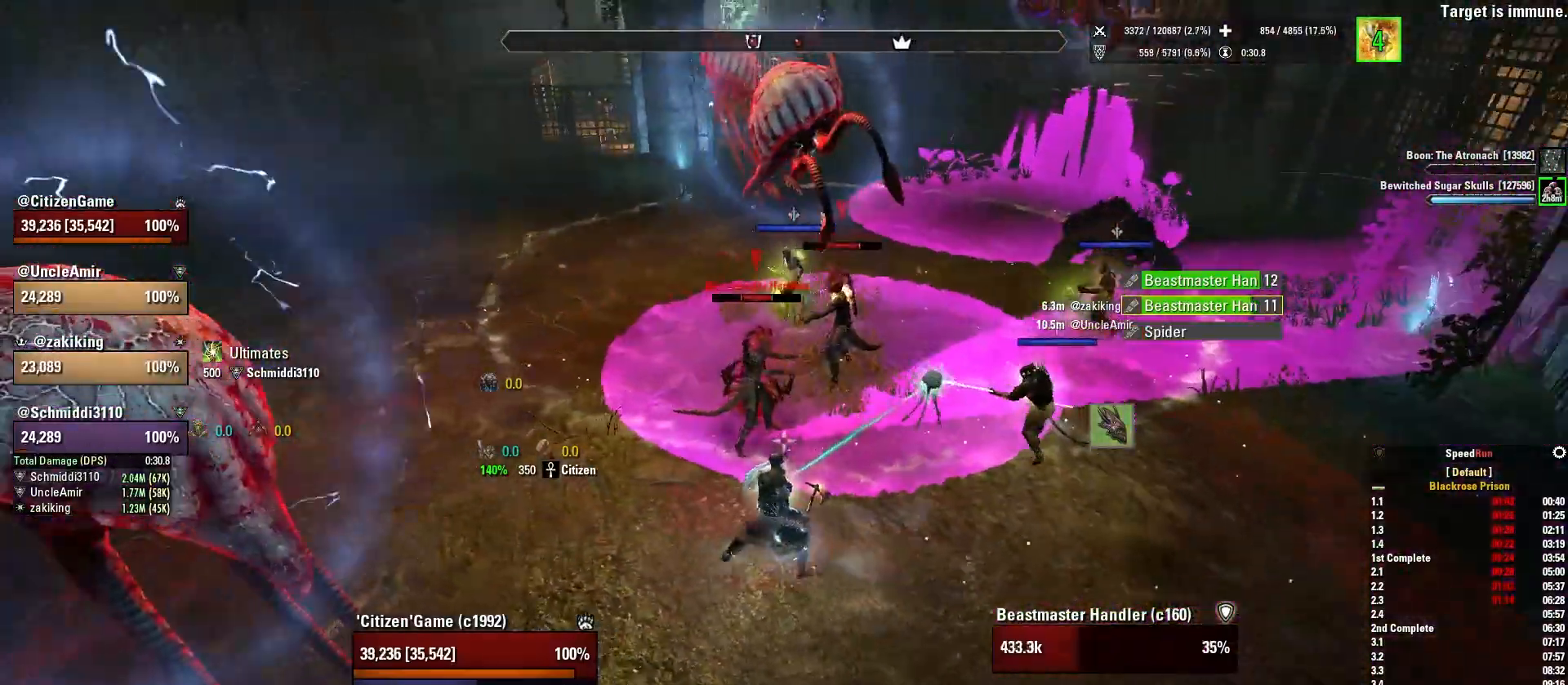
{"keys": ["a", "s"], "mouse": ["left"], "events": [[67, "w", "down"], [167, "a", "up"], [200, "w", "up"], [334, "s", "down"], [367, "a", "down"]]}
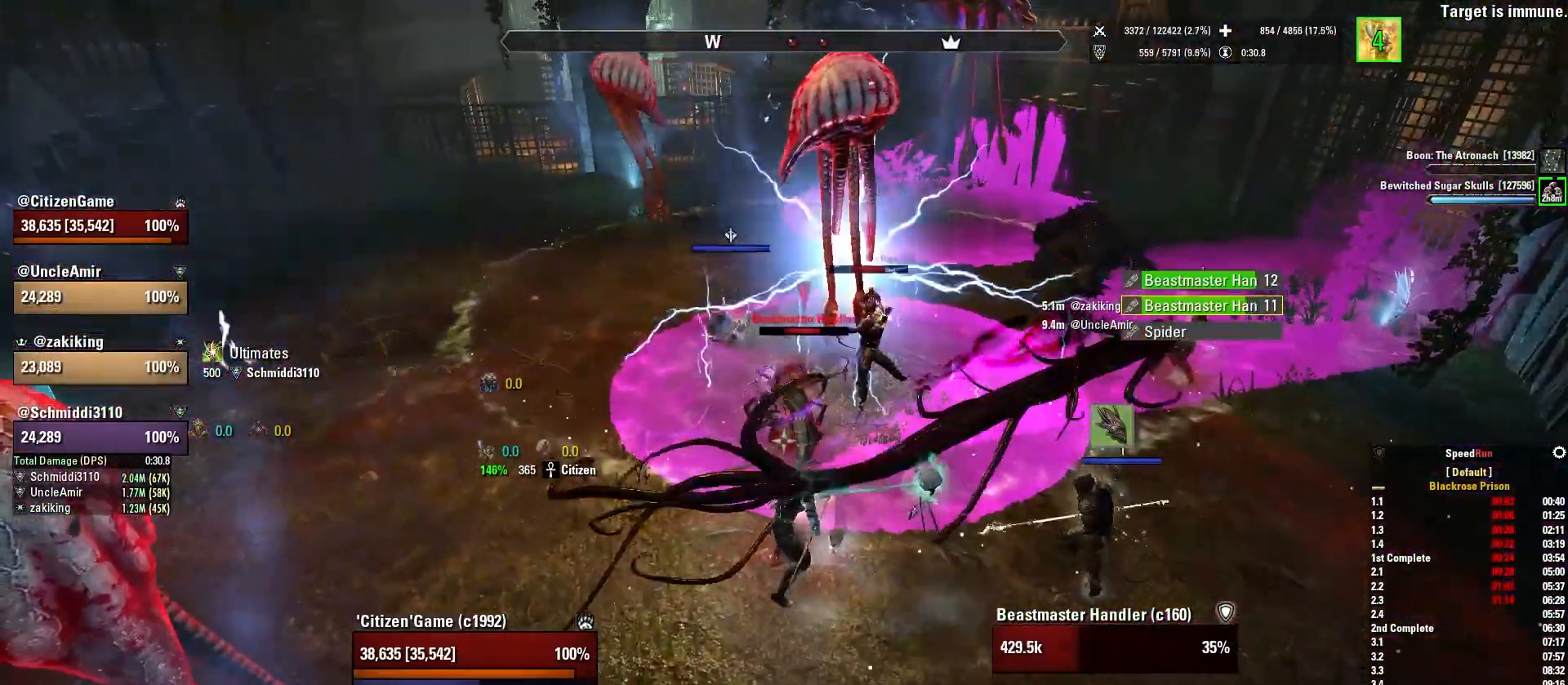
{"keys": [], "mouse": ["left"], "events": [[34, "a", "up"], [34, "s", "up"]]}
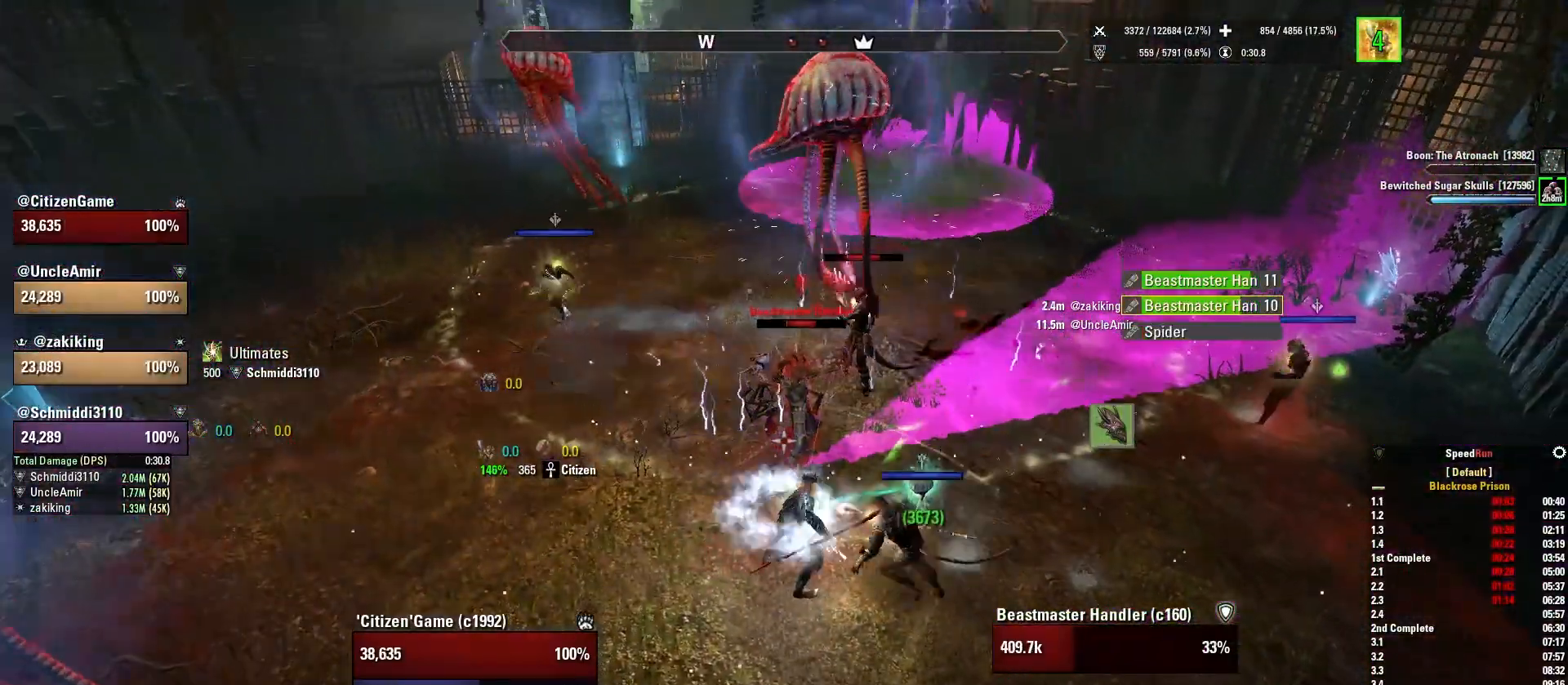
{"keys": [], "mouse": ["left"], "events": []}
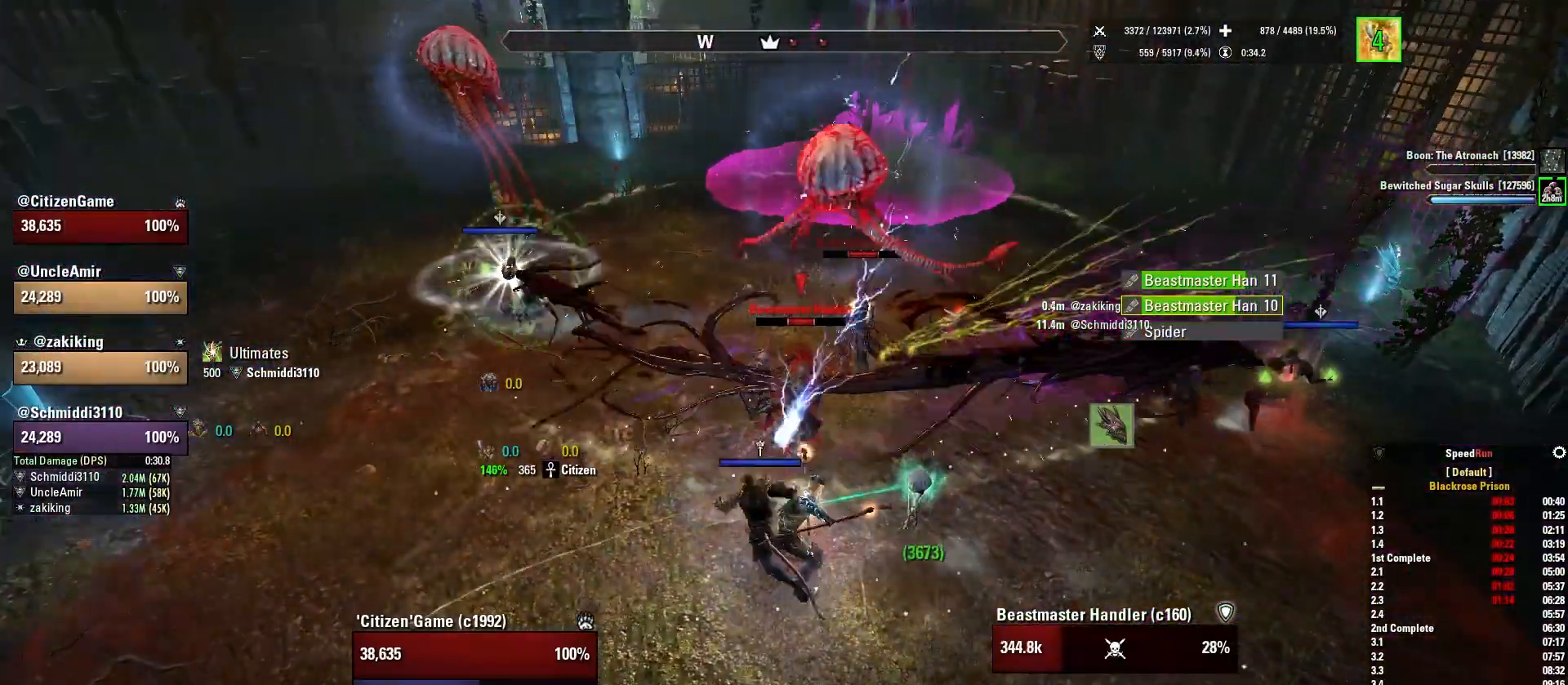
{"keys": ["d"], "mouse": ["left"], "events": [[467, "d", "down"]]}
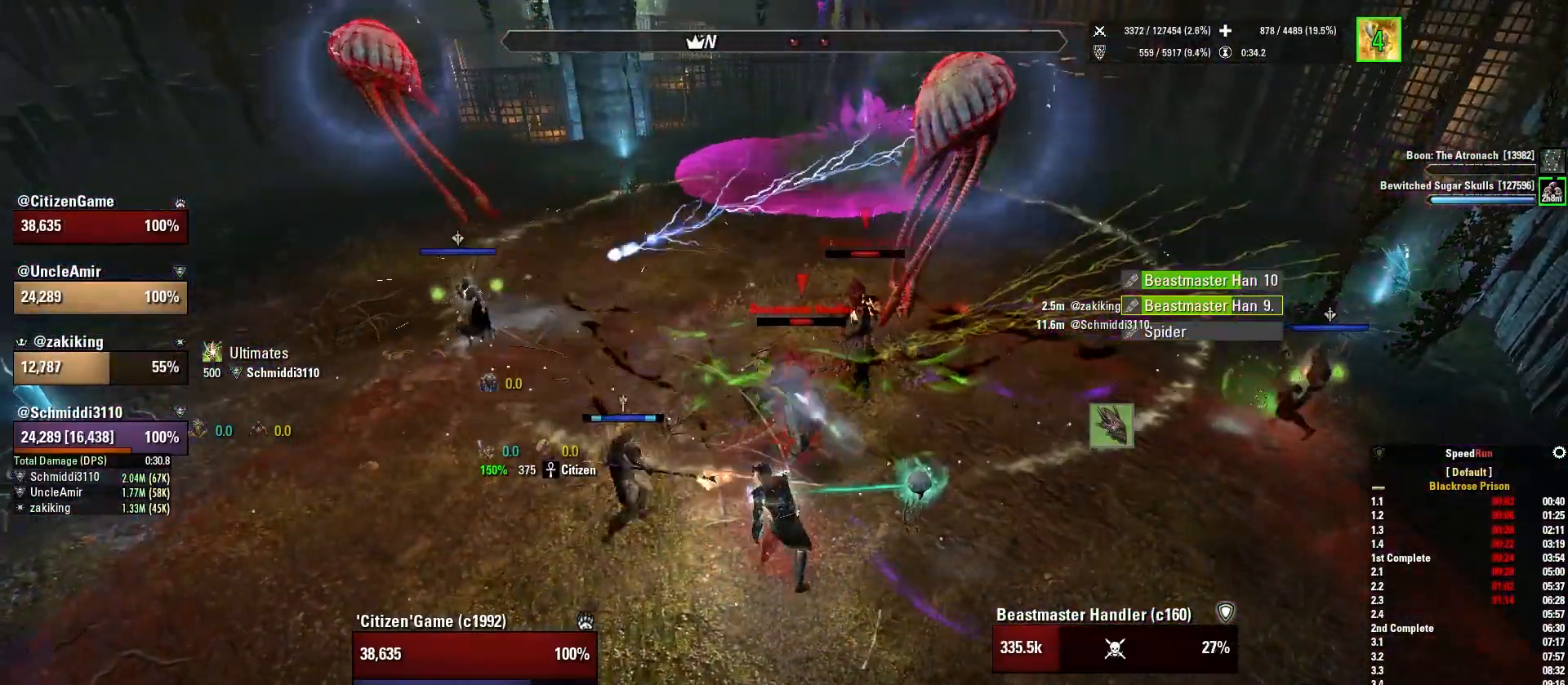
{"keys": ["d", "w"], "mouse": [], "events": [[100, "mouse_left", "up"], [100, "w", "down"]]}
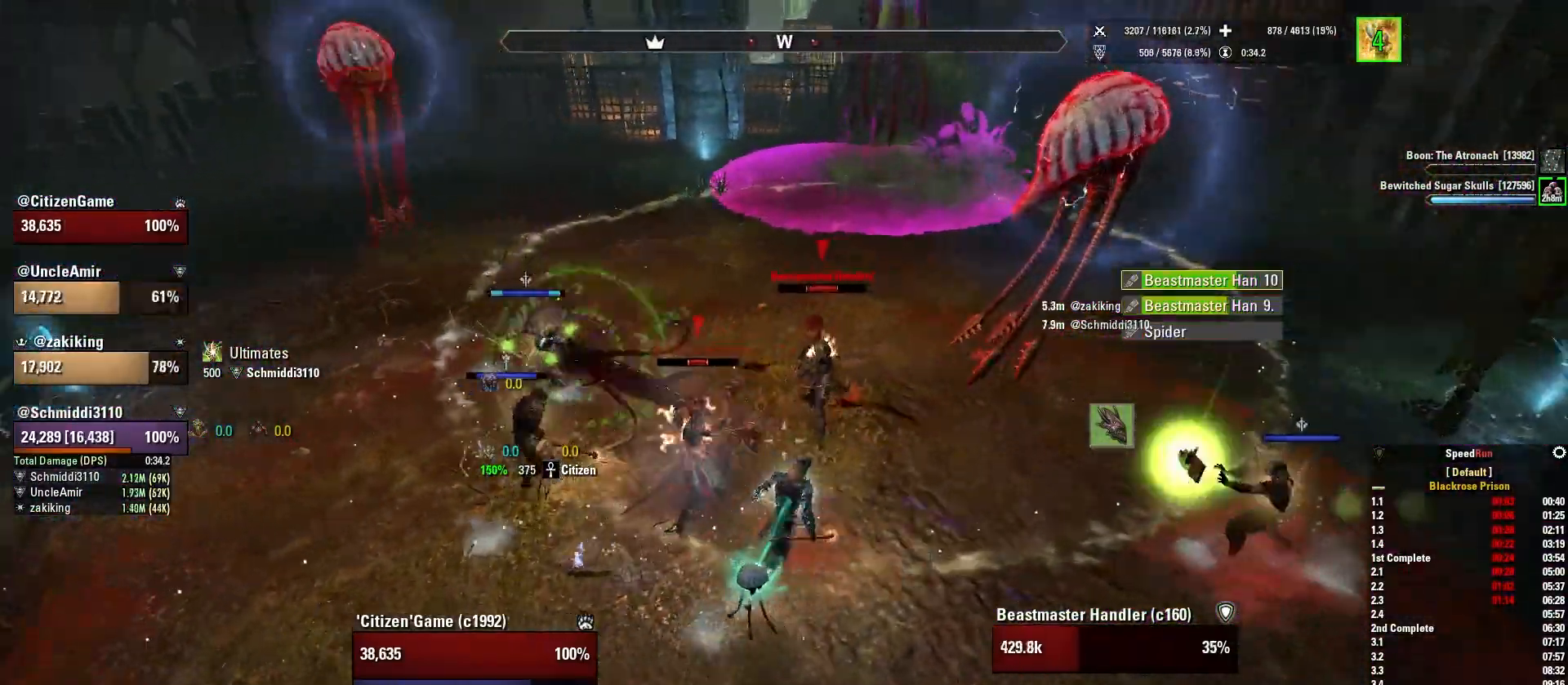
{"keys": ["d", "w"], "mouse": ["right"], "events": [[34, "w", "up"], [367, "mouse_right", "down"], [501, "w", "down"]]}
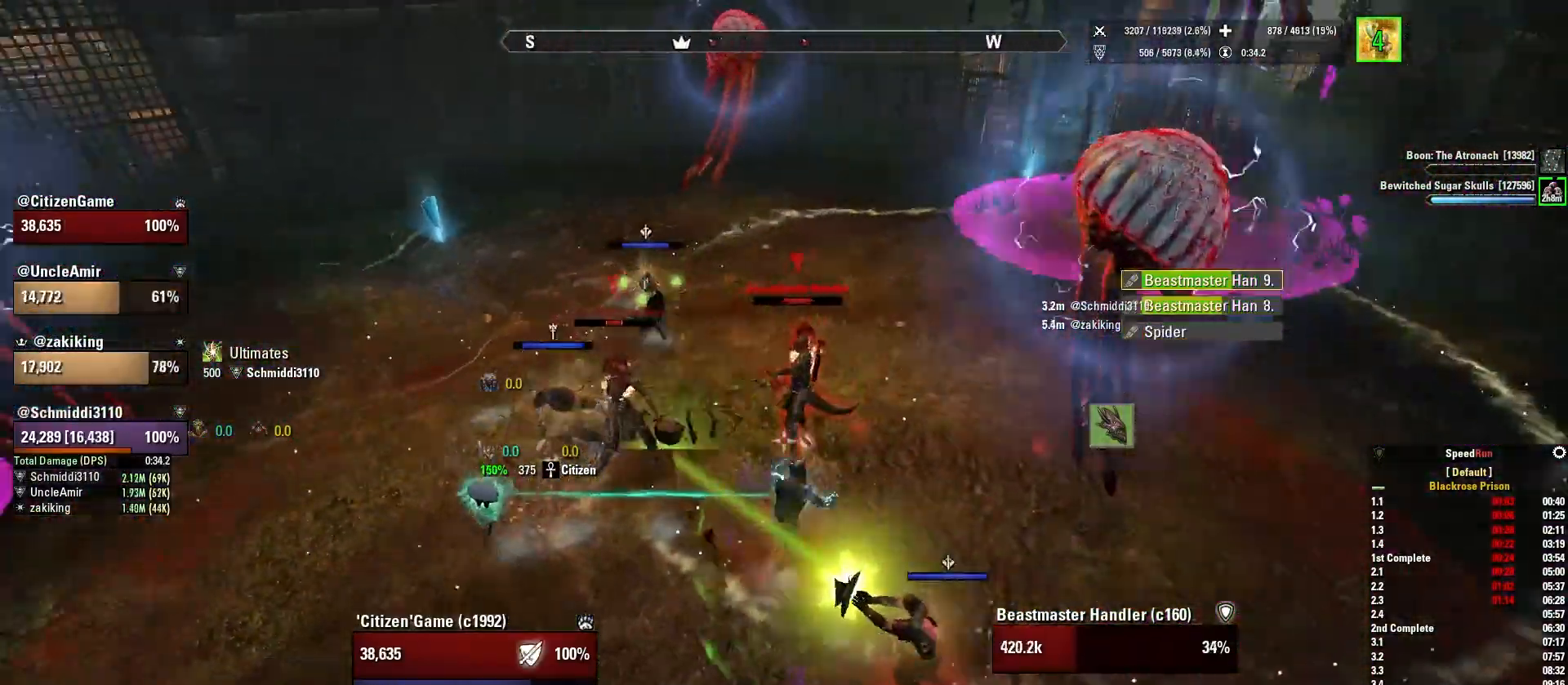
{"keys": ["d"], "mouse": ["right"], "events": [[100, "d", "up"], [200, "mouse_wheel", "down"], [333, "mouse_wheel", "up"], [500, "d", "down"], [500, "w", "up"]]}
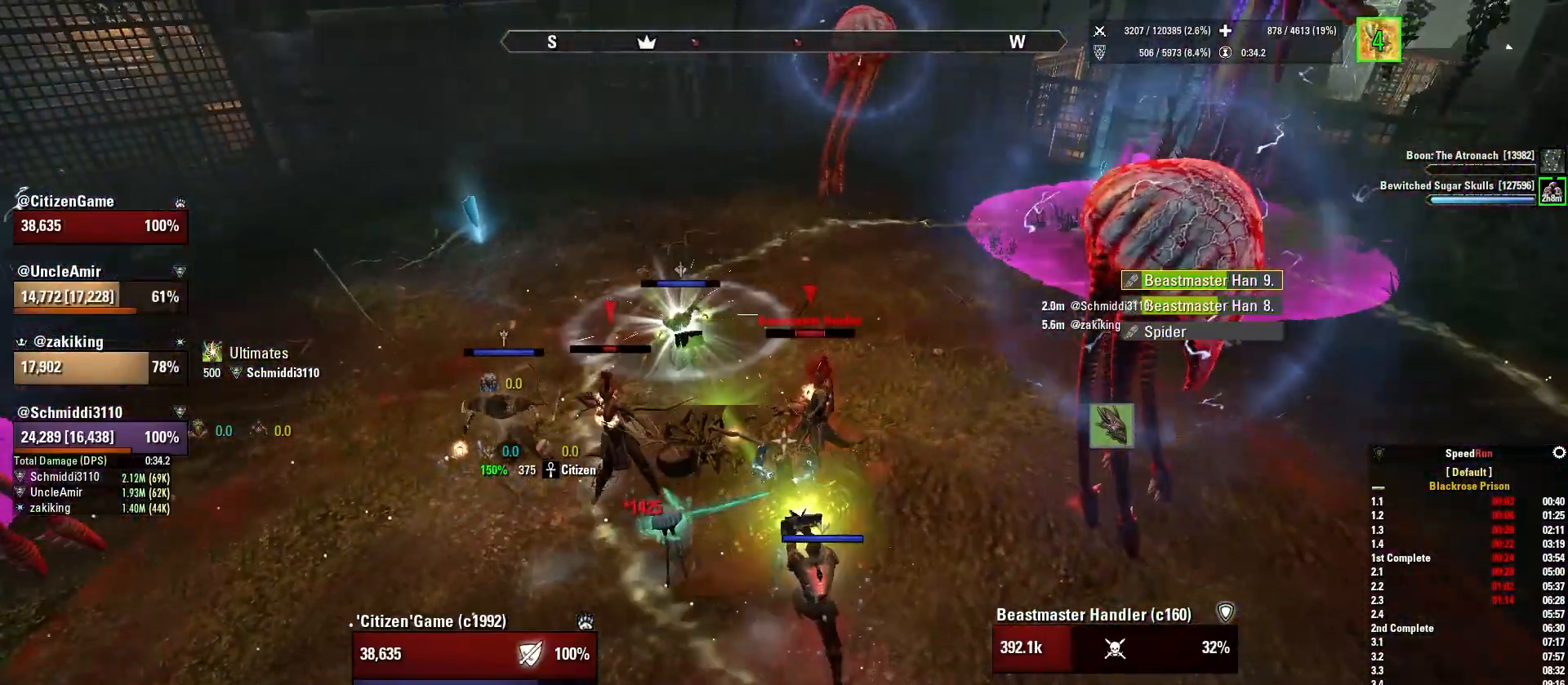
{"keys": ["s"], "mouse": ["right"], "events": [[234, "d", "up"], [234, "s", "down"], [434, "mouse_wheel", "down"], [501, "mouse_wheel", "up"]]}
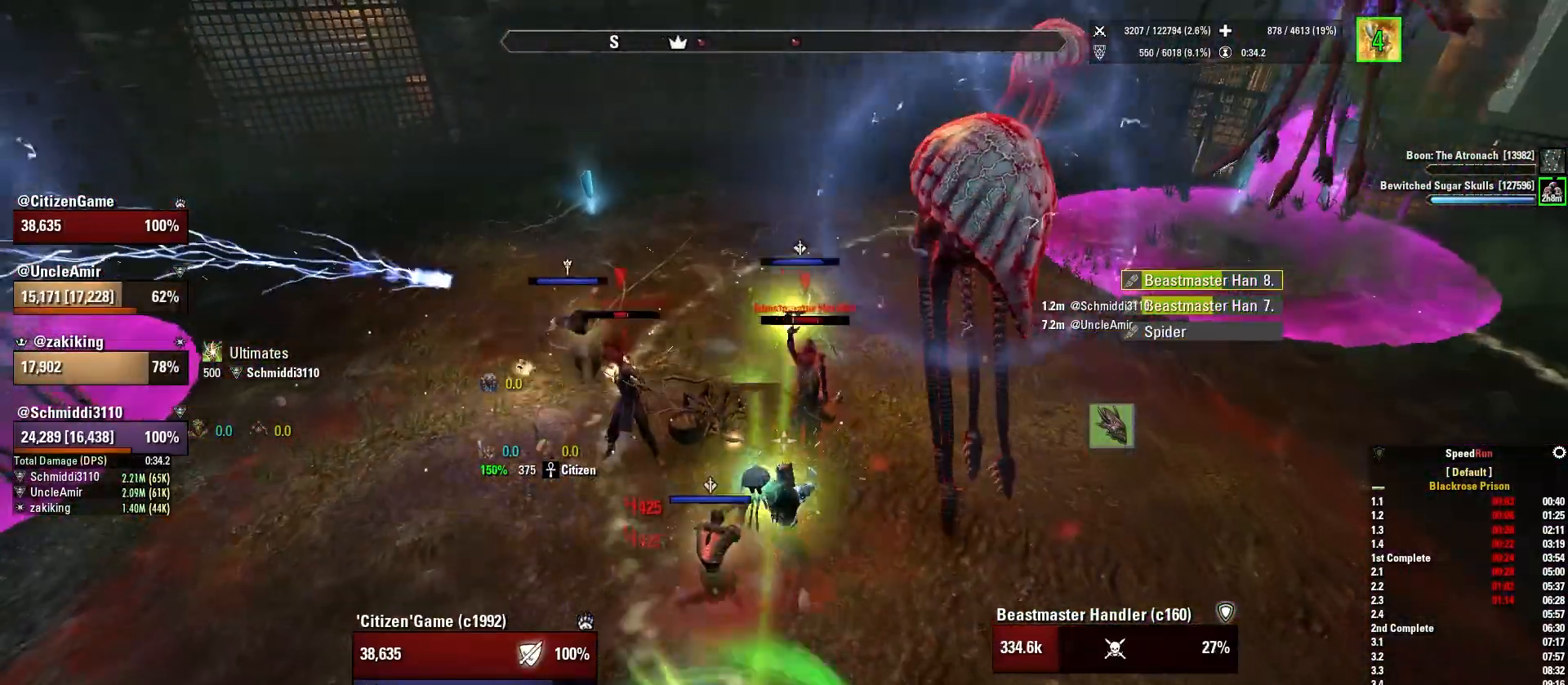
{"keys": ["a", "s"], "mouse": ["wheel", "right"], "events": [[333, "a", "down"], [367, "mouse_wheel", "down"]]}
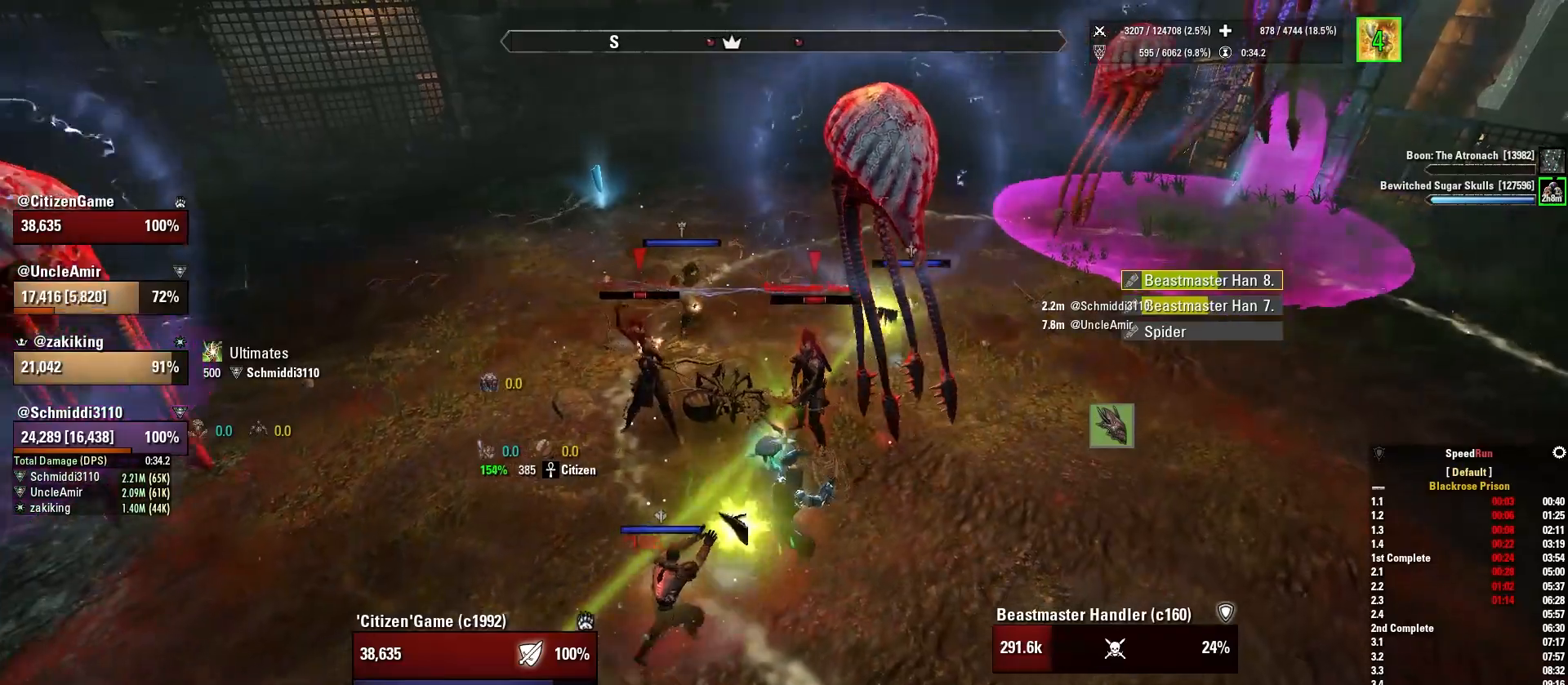
{"keys": ["d"], "mouse": ["right"], "events": [[100, "mouse_wheel", "up"], [200, "a", "up"], [301, "mouse_wheel", "down"], [367, "mouse_wheel", "up"], [367, "s", "up"], [401, "d", "down"]]}
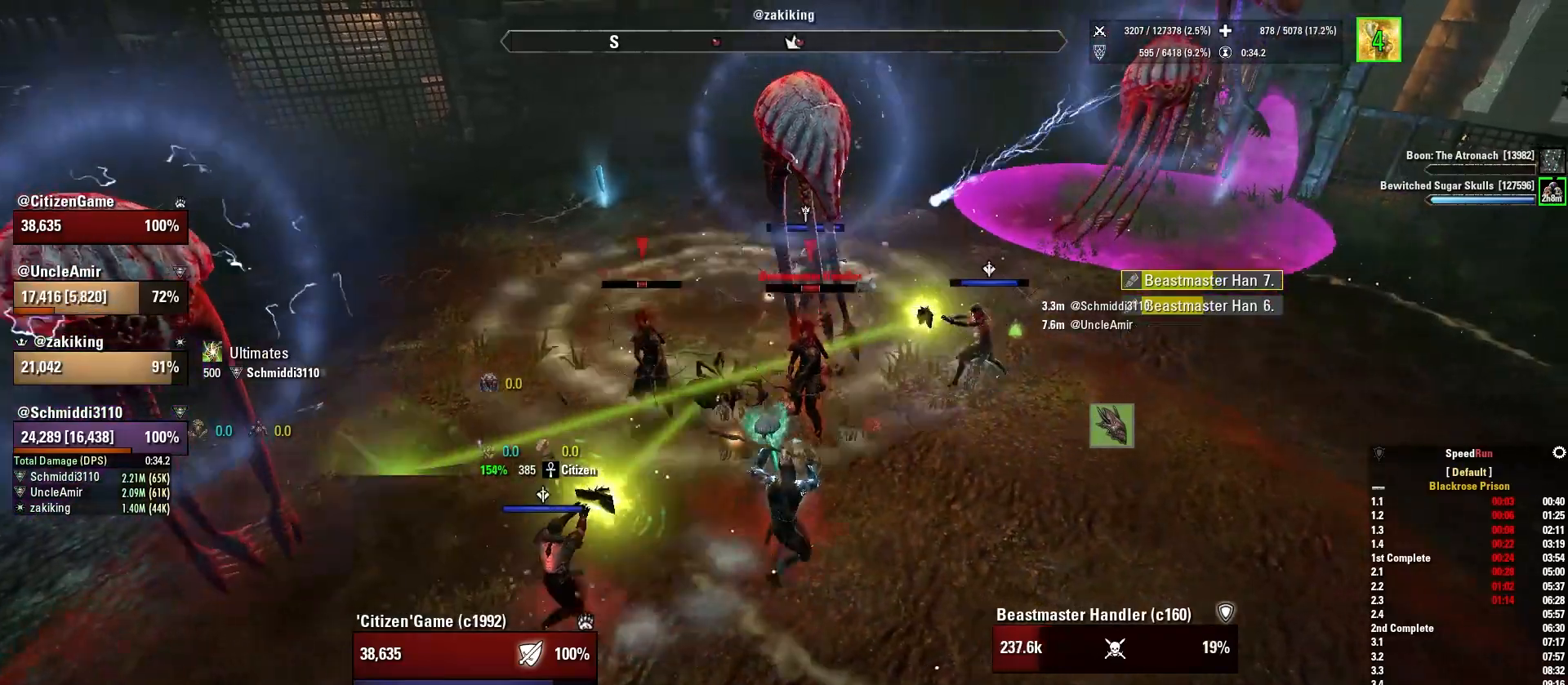
{"keys": ["w"], "mouse": ["right"], "events": [[200, "w", "down"], [300, "d", "up"], [400, "mouse_wheel", "down"], [467, "mouse_wheel", "up"]]}